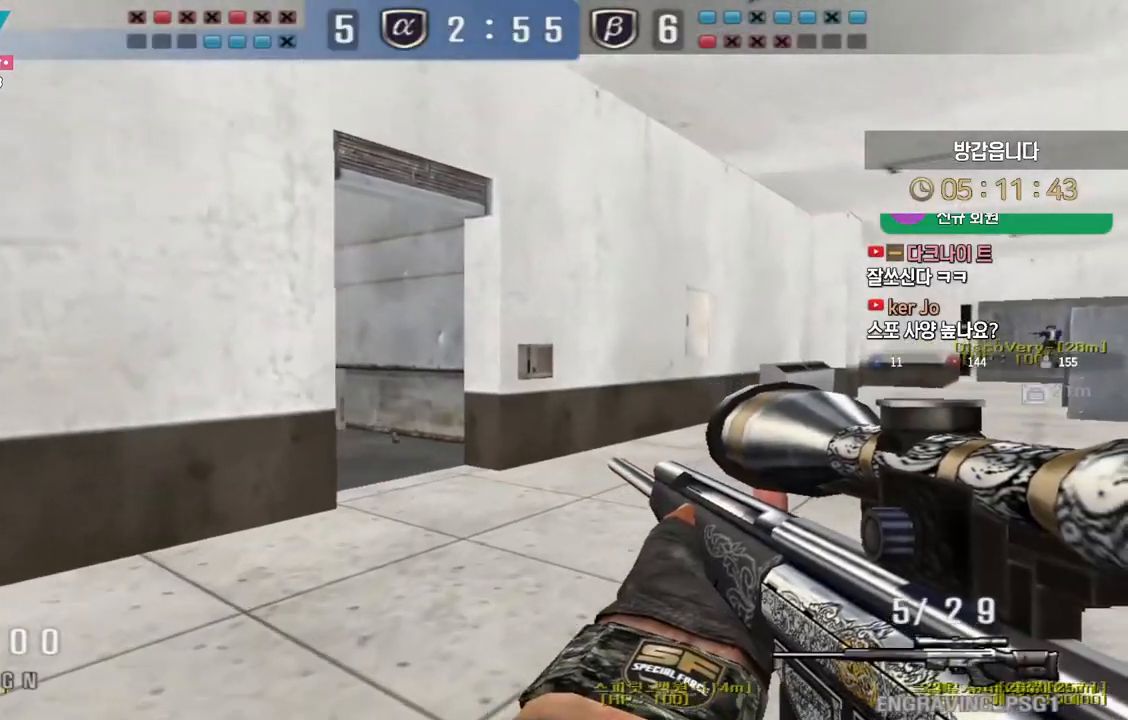
Gameplay with keyboard; each line is a JSON object with the keys held at the frame after it. "events" lists presses ("down") and releases ("up") of "a", "ctrl", "d", "e", "f", "q", "r", "s", "shift", "space", "tab" and "w" between this image and that frame as [ms after this image, input, new state], when the widget could be followed in between. No other keys are recorded. Mouse input is not recorded.
{"keys": [], "events": [[33, "w", "up"], [50, "d", "up"], [83, "shift", "up"], [117, "d", "down"], [117, "w", "down"], [200, "shift", "down"], [217, "d", "up"], [233, "w", "up"], [267, "space", "down"], [283, "shift", "up"], [350, "space", "up"]]}
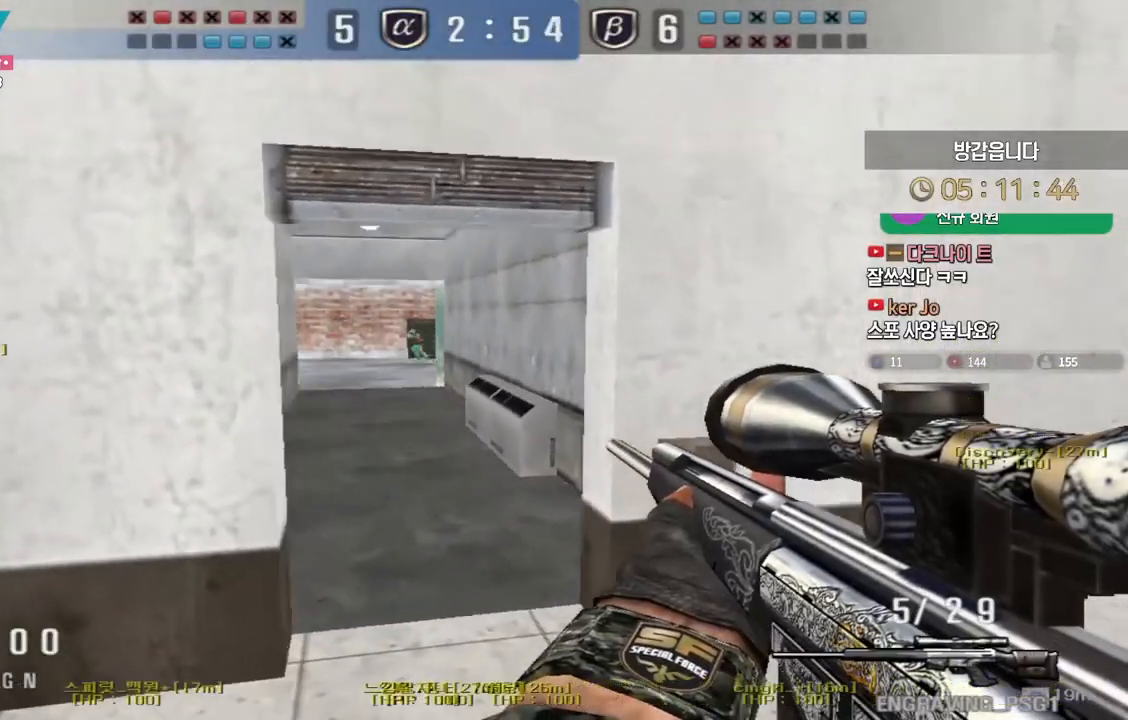
{"keys": ["a", "s"], "events": [[183, "s", "down"], [367, "a", "down"]]}
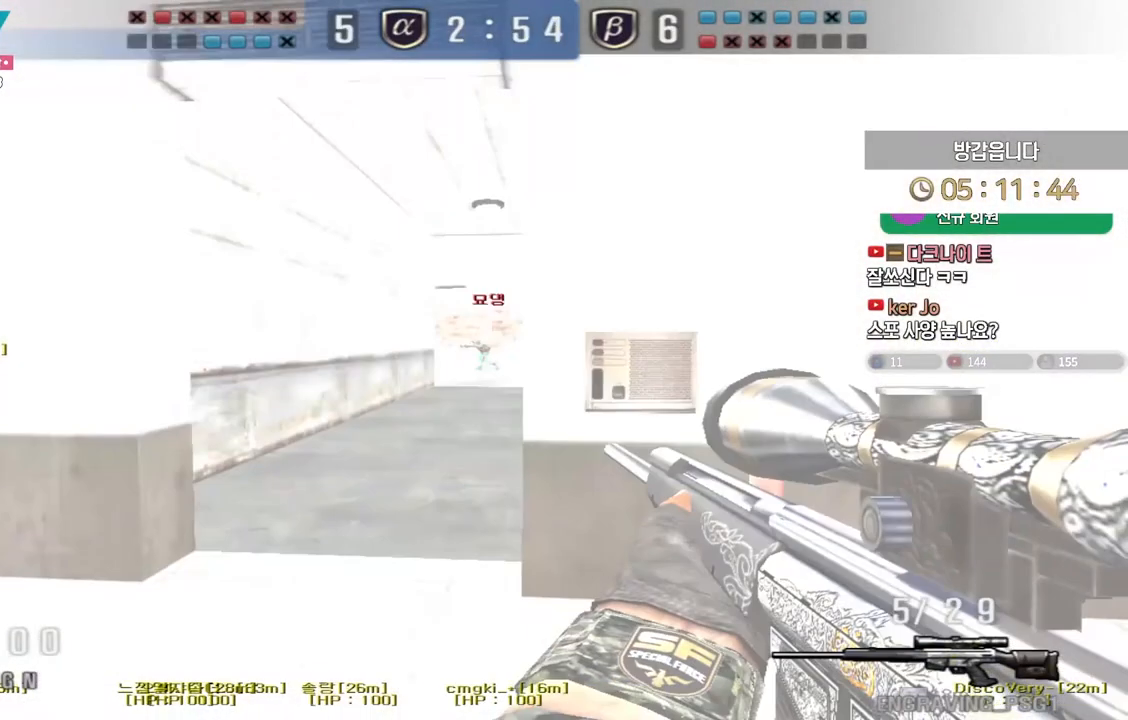
{"keys": ["a", "space"], "events": [[33, "ctrl", "down"], [50, "d", "down"], [50, "s", "up"], [67, "a", "up"], [167, "d", "up"], [267, "a", "down"], [267, "ctrl", "up"], [283, "w", "down"], [400, "ctrl", "down"], [450, "a", "up"], [450, "space", "down"], [450, "w", "up"], [483, "ctrl", "up"], [500, "a", "down"]]}
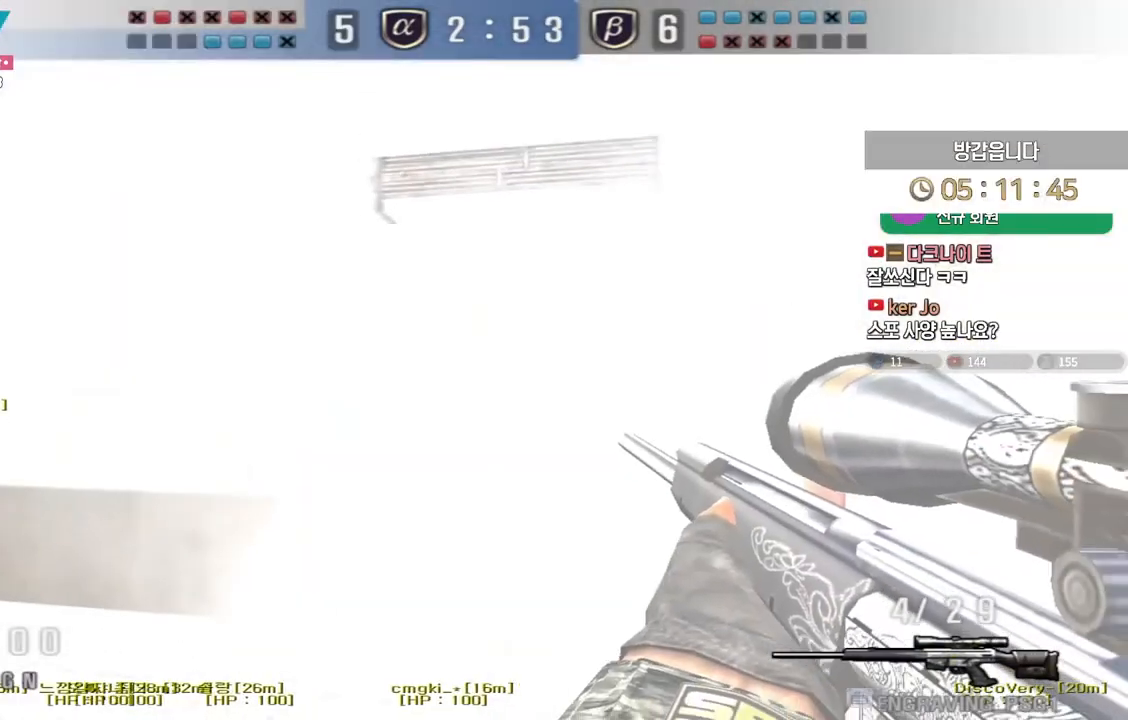
{"keys": ["a", "w"], "events": [[17, "w", "down"], [33, "space", "up"]]}
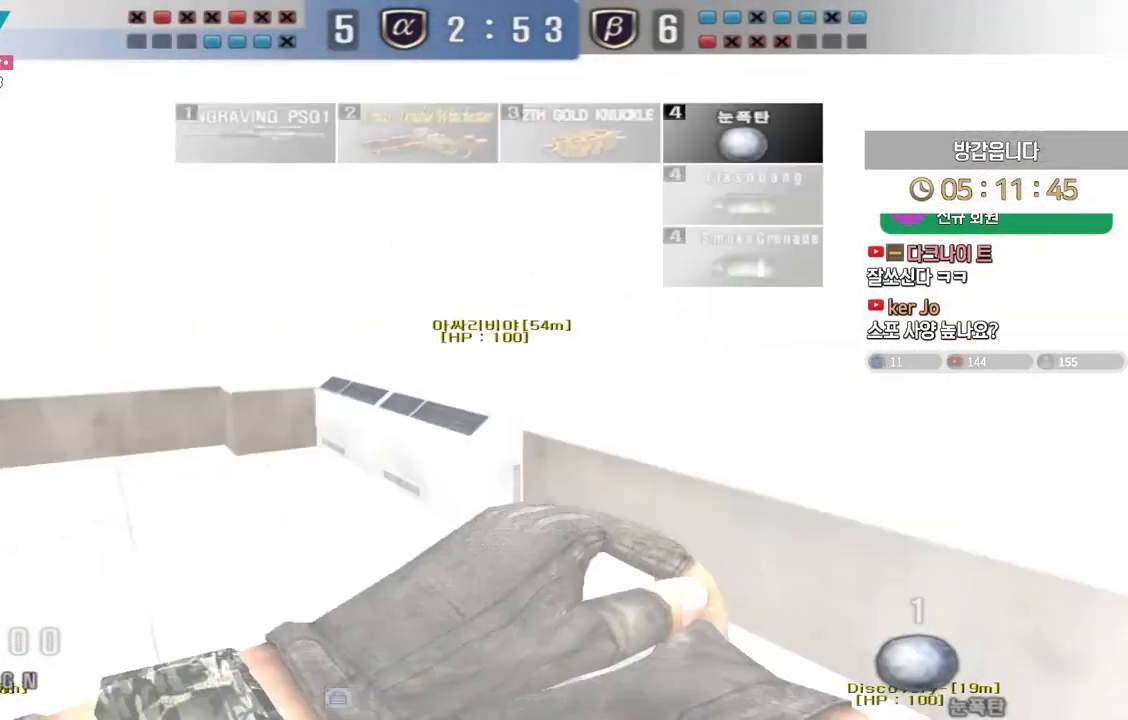
{"keys": ["a", "w"], "events": []}
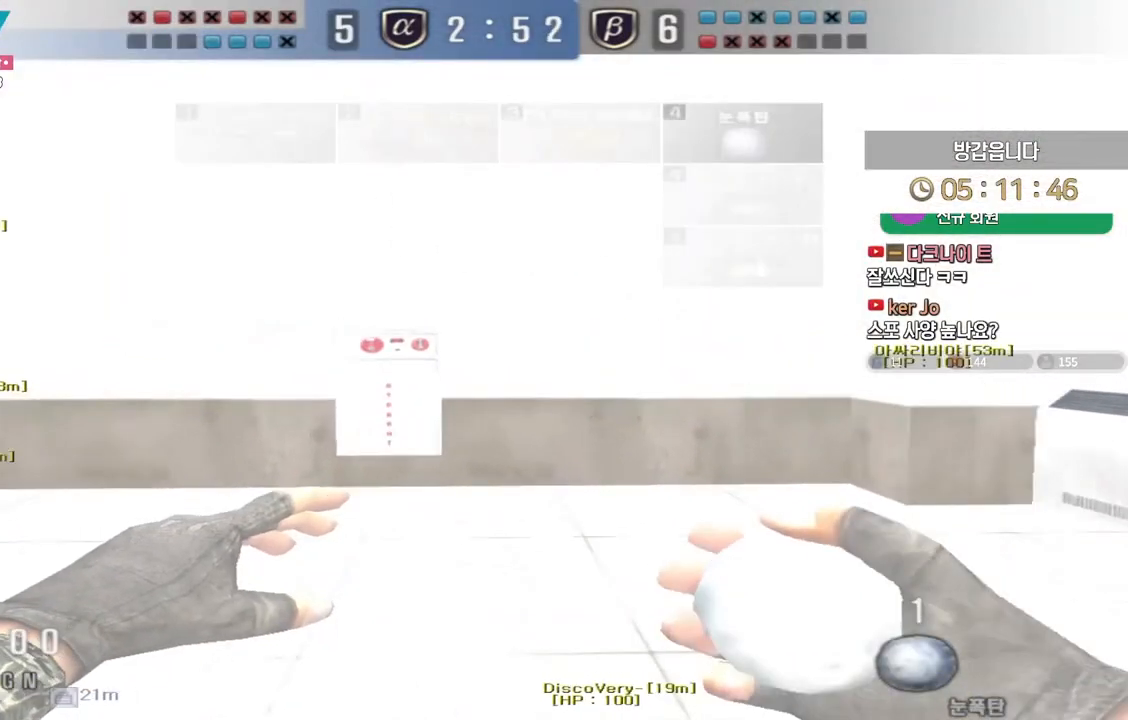
{"keys": ["a", "w"], "events": []}
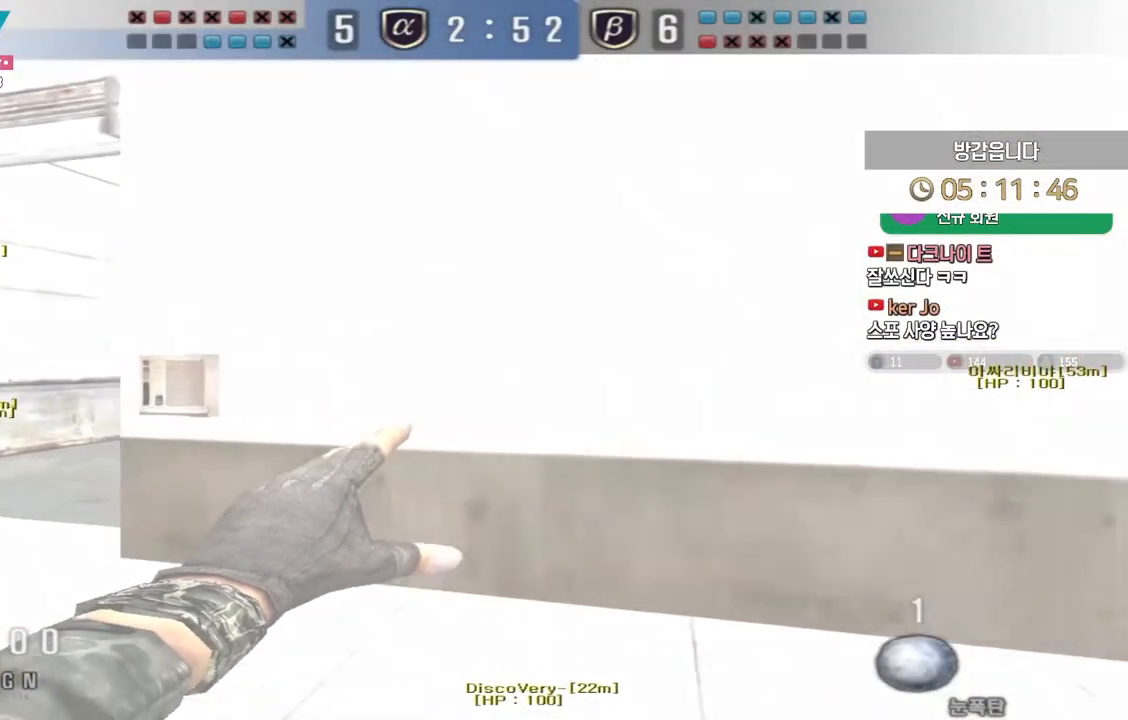
{"keys": ["a", "w"], "events": []}
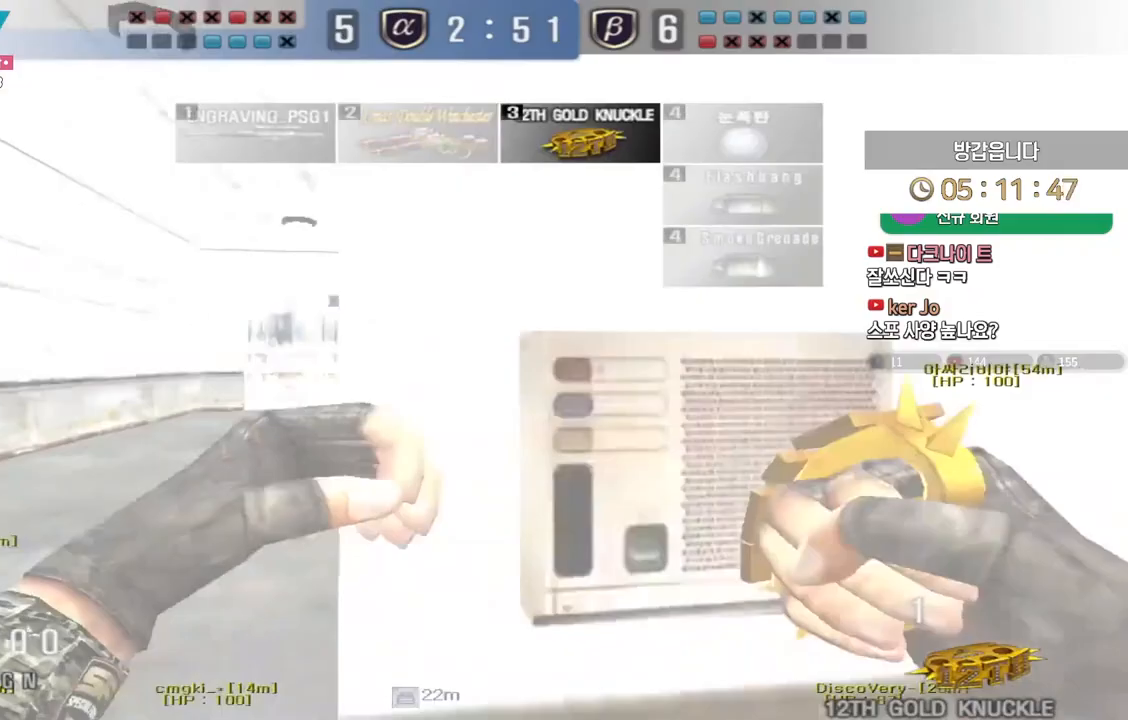
{"keys": ["a", "w"], "events": []}
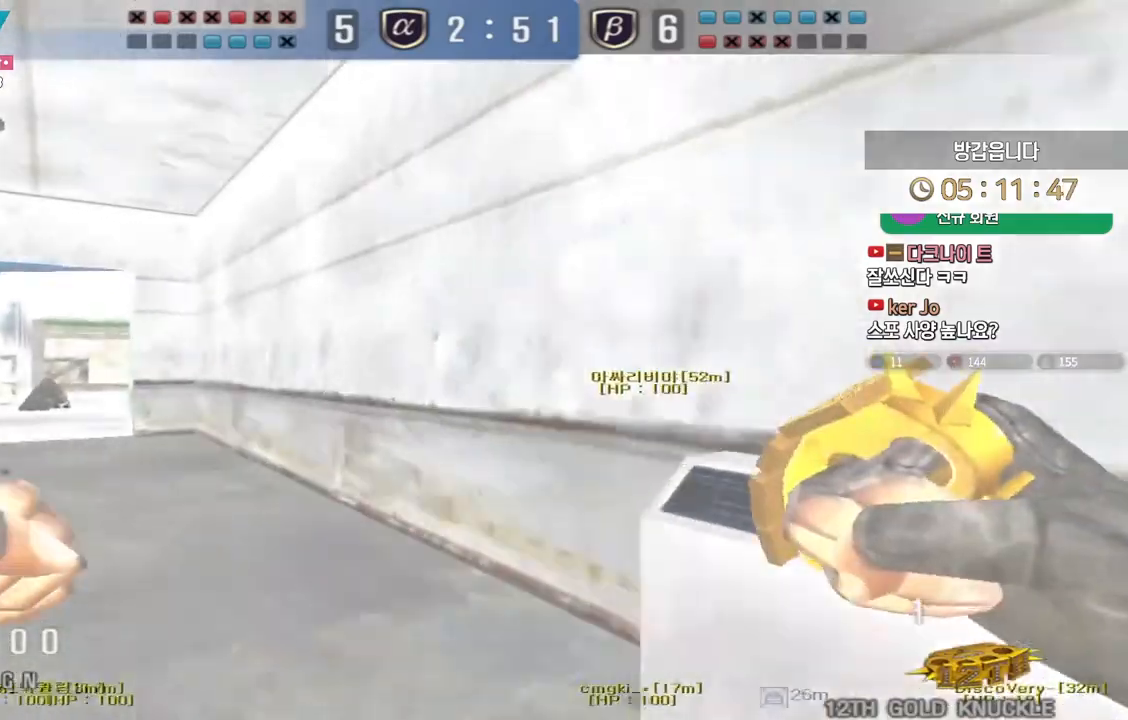
{"keys": ["a", "w"], "events": []}
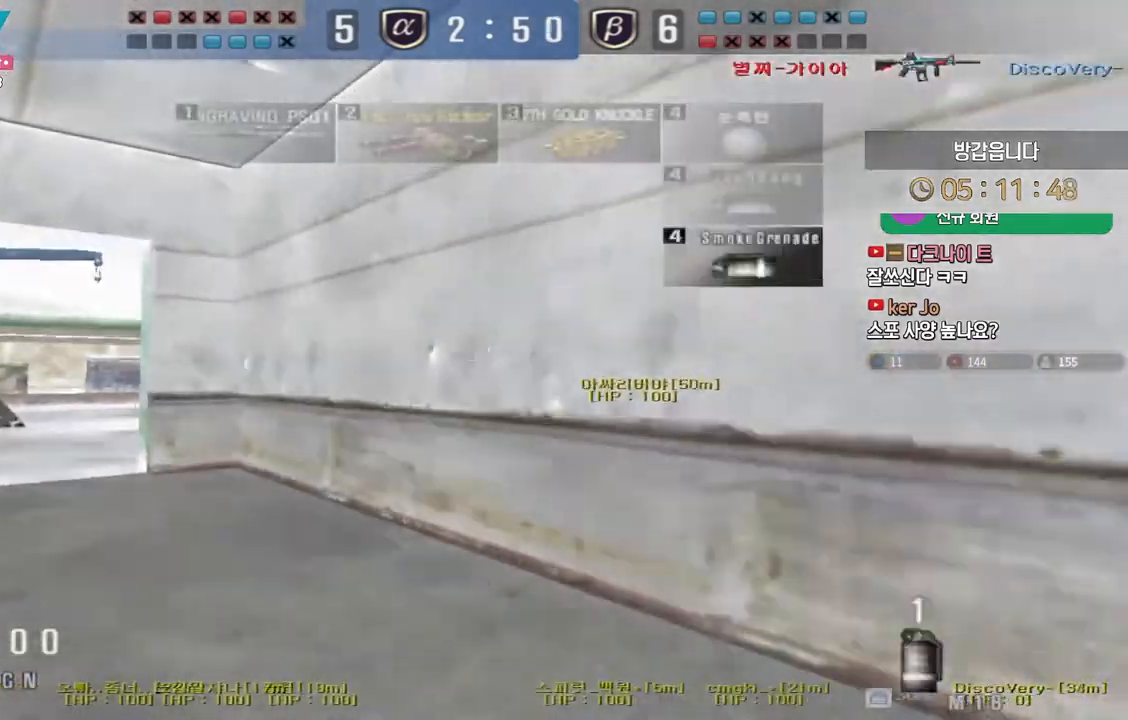
{"keys": ["a", "w"], "events": []}
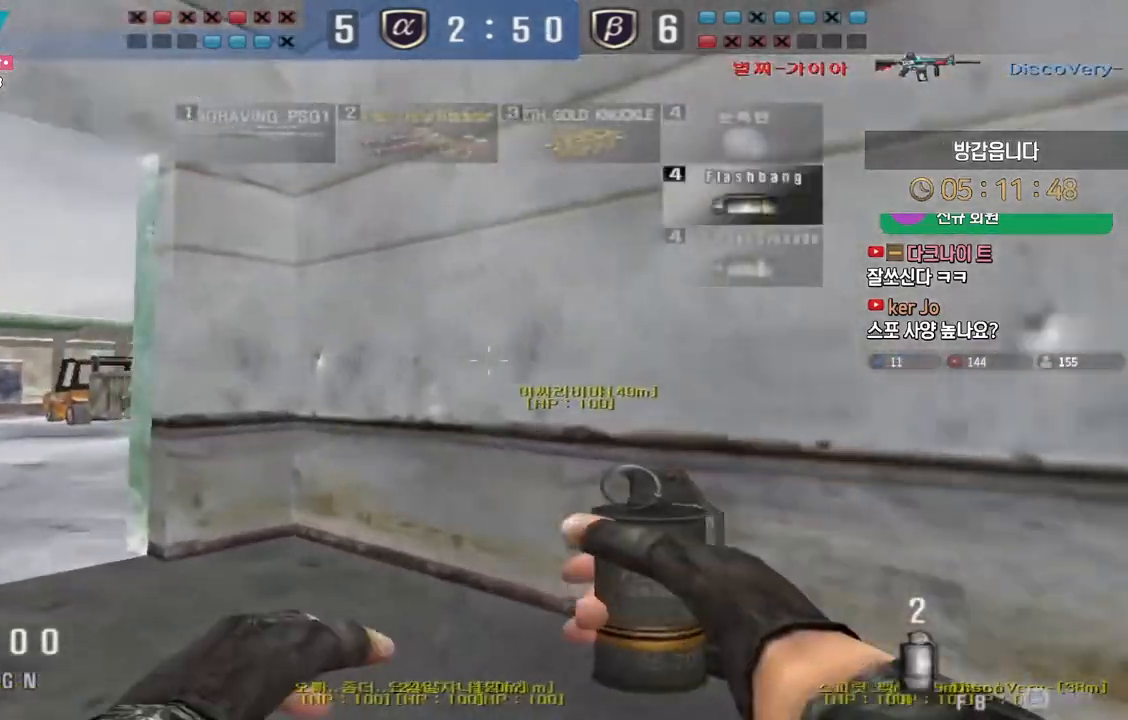
{"keys": ["a", "w"], "events": []}
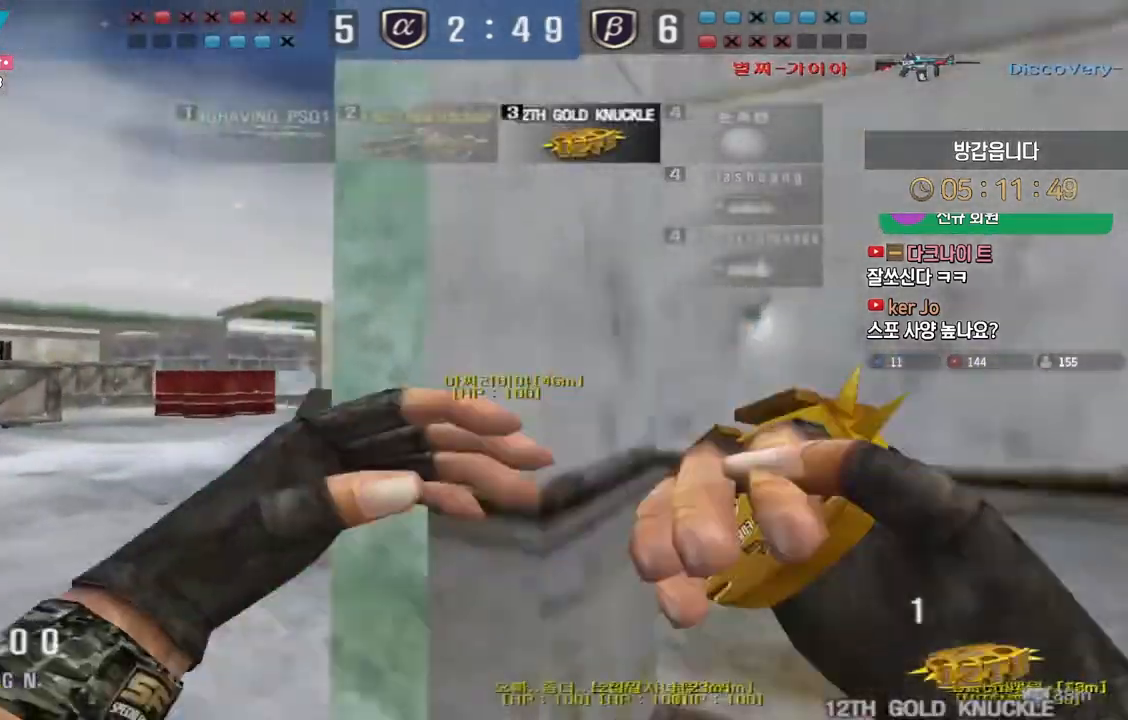
{"keys": ["a", "w"], "events": []}
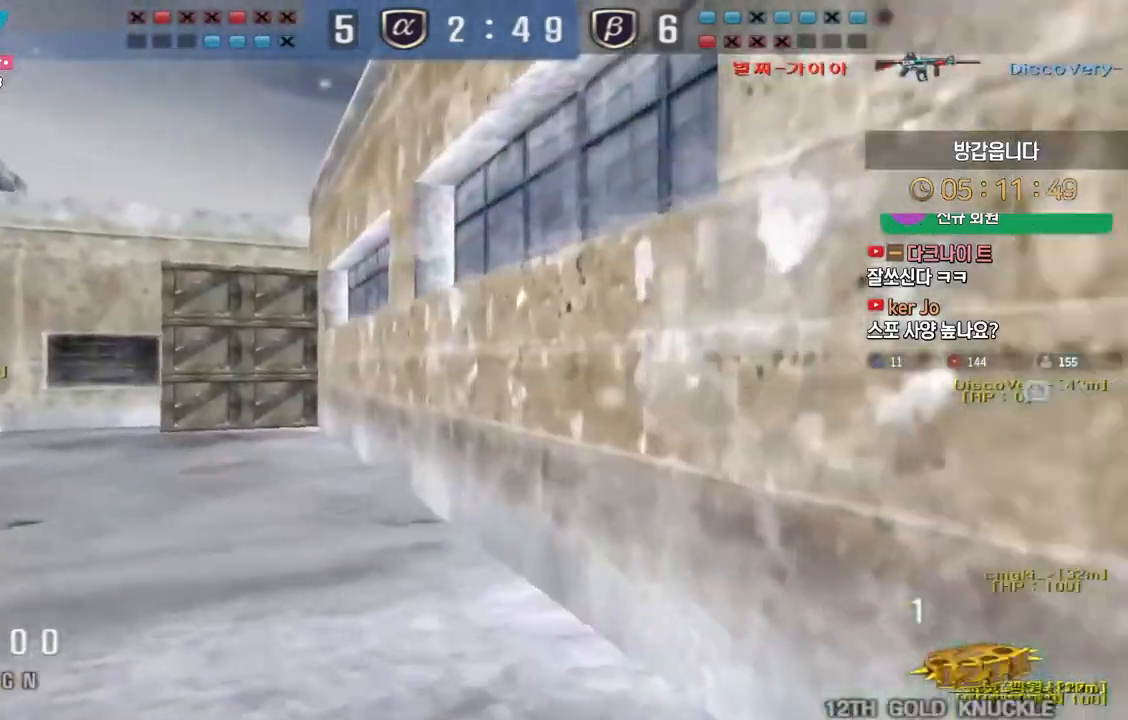
{"keys": ["d", "w"], "events": [[200, "d", "down"], [217, "a", "up"]]}
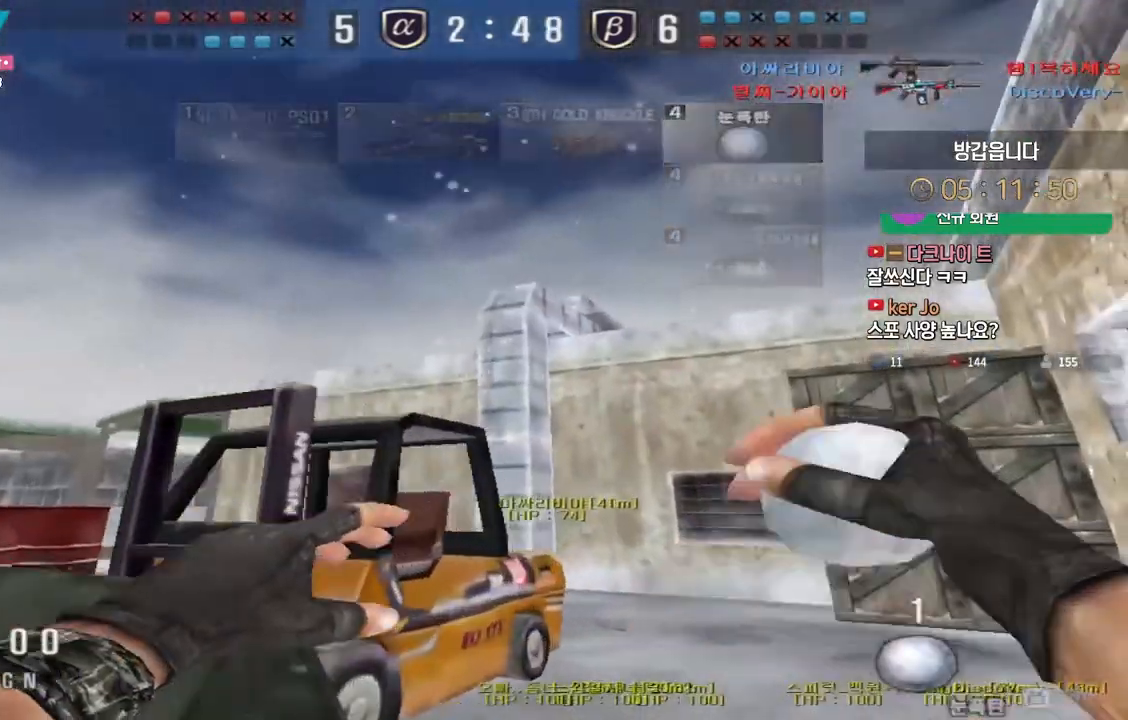
{"keys": ["shift", "w"], "events": [[333, "d", "up"], [383, "shift", "down"]]}
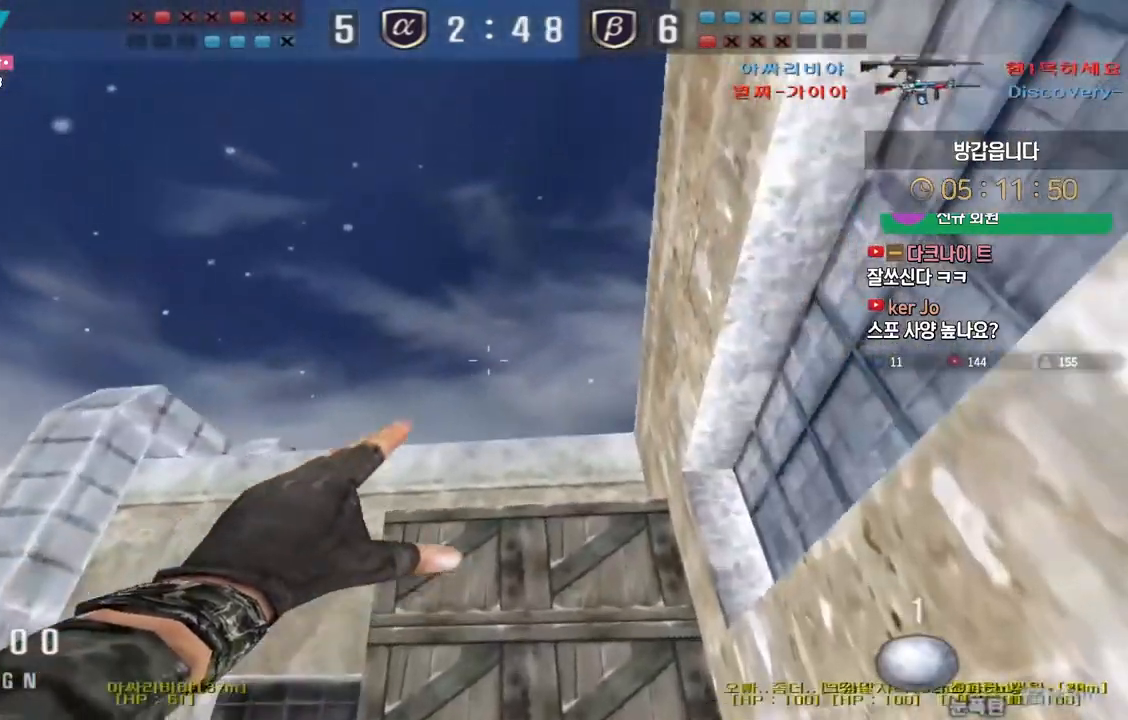
{"keys": ["shift"], "events": [[433, "w", "up"]]}
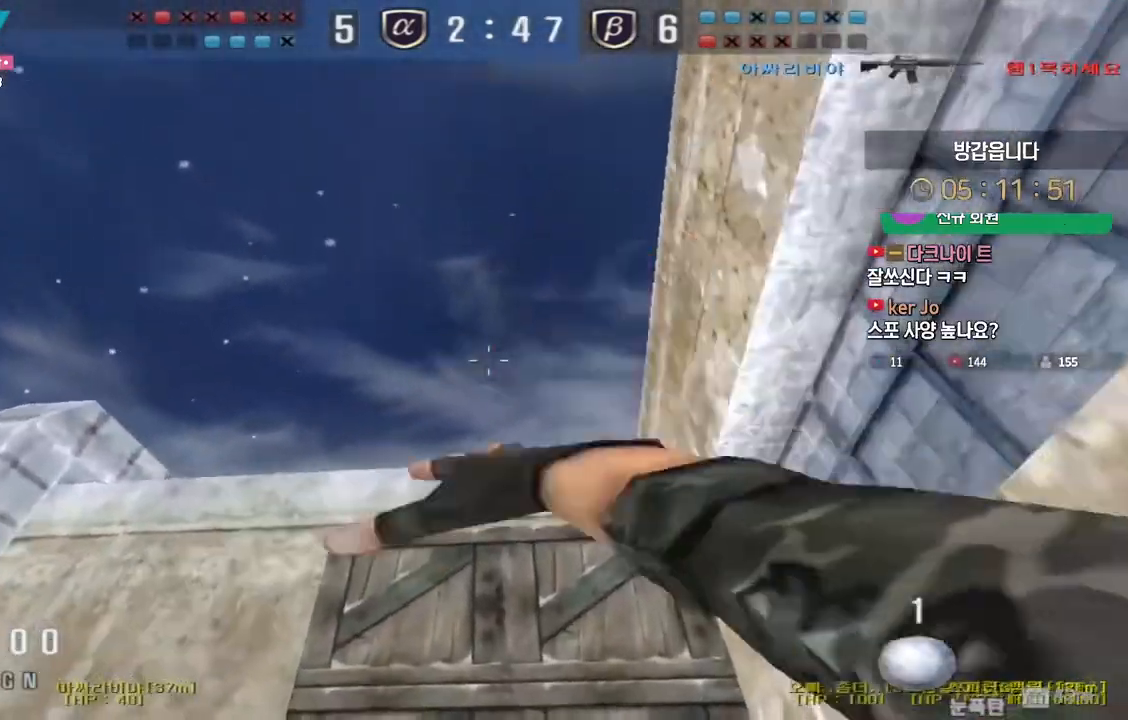
{"keys": ["a", "s", "shift"], "events": [[33, "a", "down"], [33, "s", "down"], [67, "shift", "up"], [317, "shift", "down"], [317, "space", "down"], [333, "a", "up"], [350, "s", "up"], [450, "a", "down"], [450, "s", "down"], [467, "space", "up"]]}
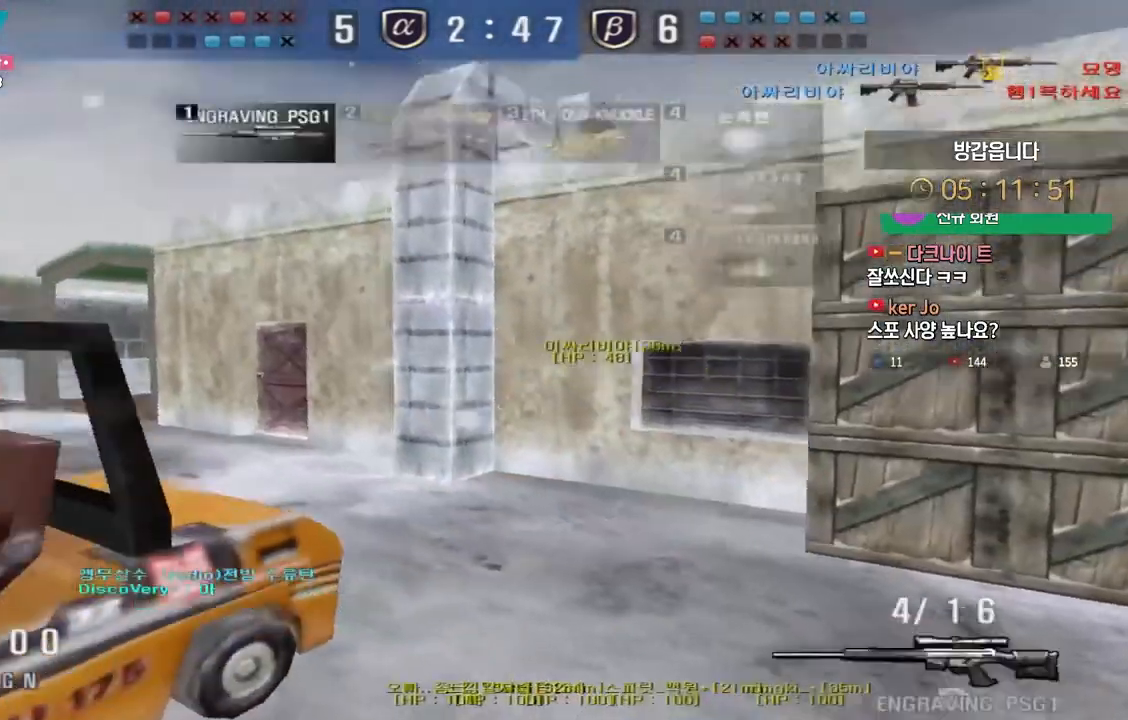
{"keys": ["a", "s"], "events": [[83, "r", "down"], [133, "shift", "up"], [183, "r", "up"], [217, "shift", "down"], [367, "shift", "up"]]}
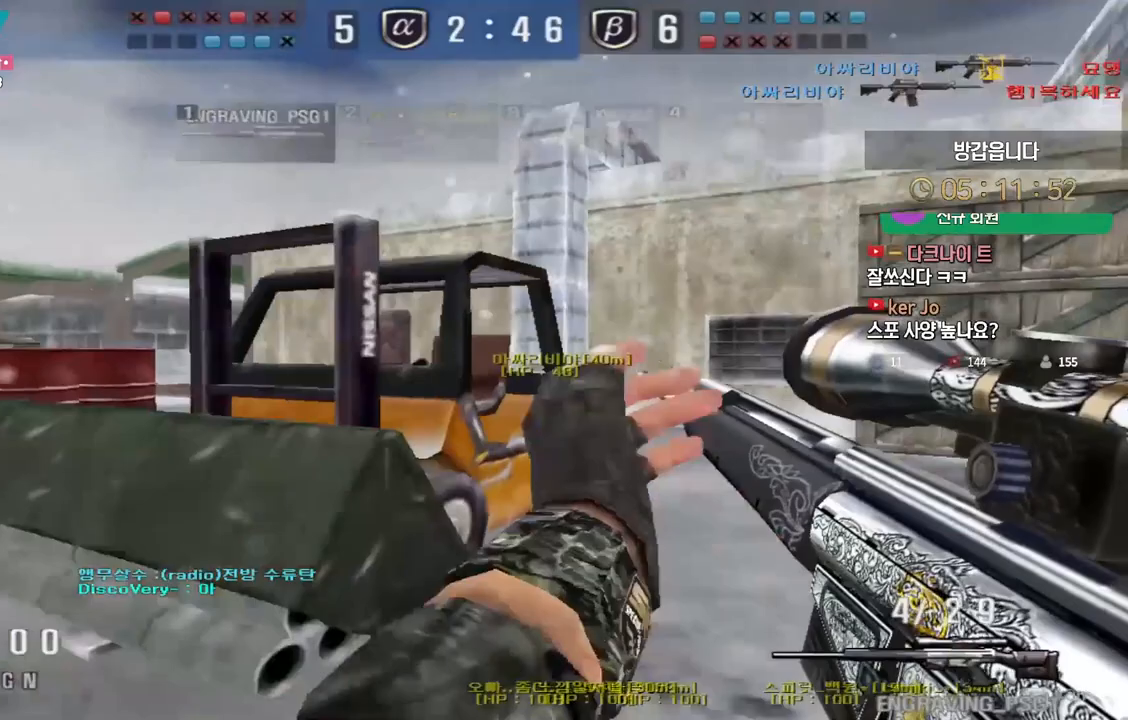
{"keys": ["d"], "events": [[17, "shift", "down"], [50, "a", "up"], [50, "s", "up"], [50, "space", "down"], [100, "shift", "up"], [117, "space", "up"], [500, "d", "down"]]}
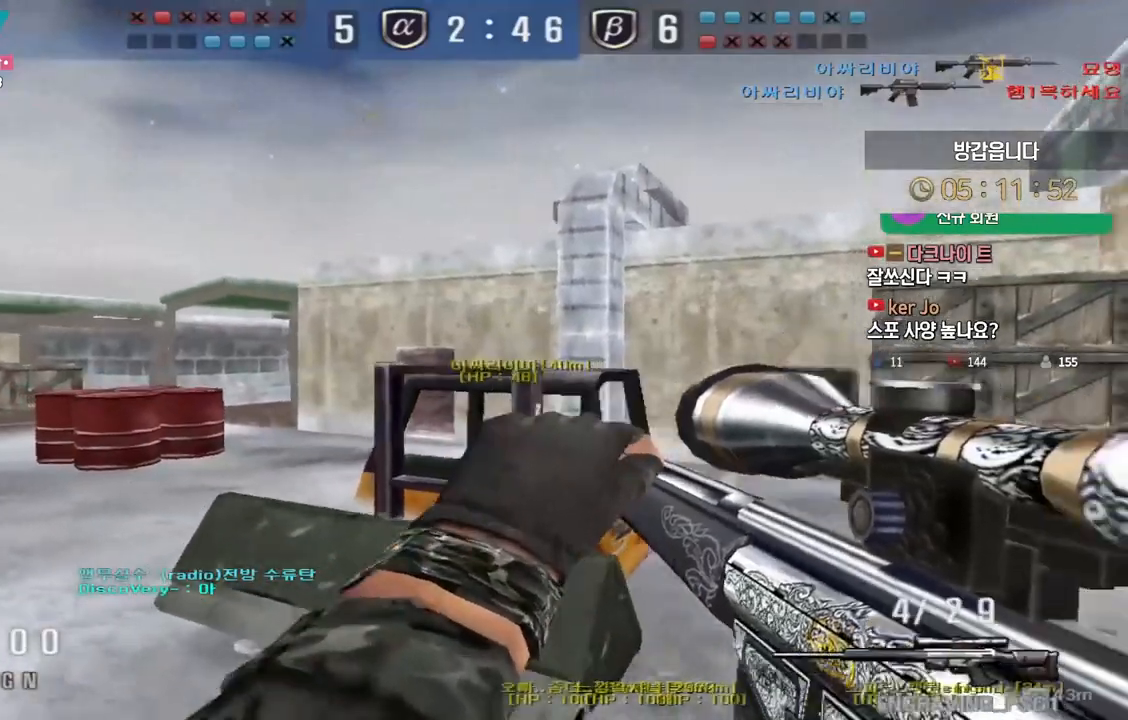
{"keys": ["d", "shift", "tab", "w"], "events": [[67, "shift", "down"], [83, "tab", "down"], [133, "w", "down"]]}
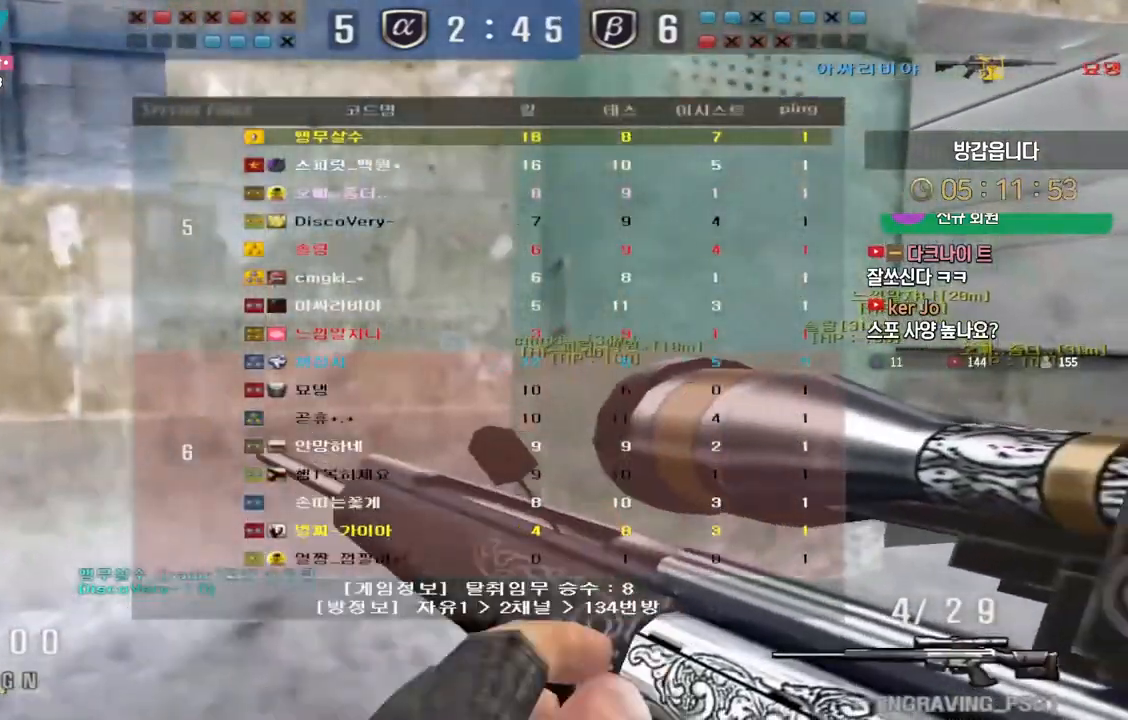
{"keys": ["d", "shift", "tab", "w"], "events": []}
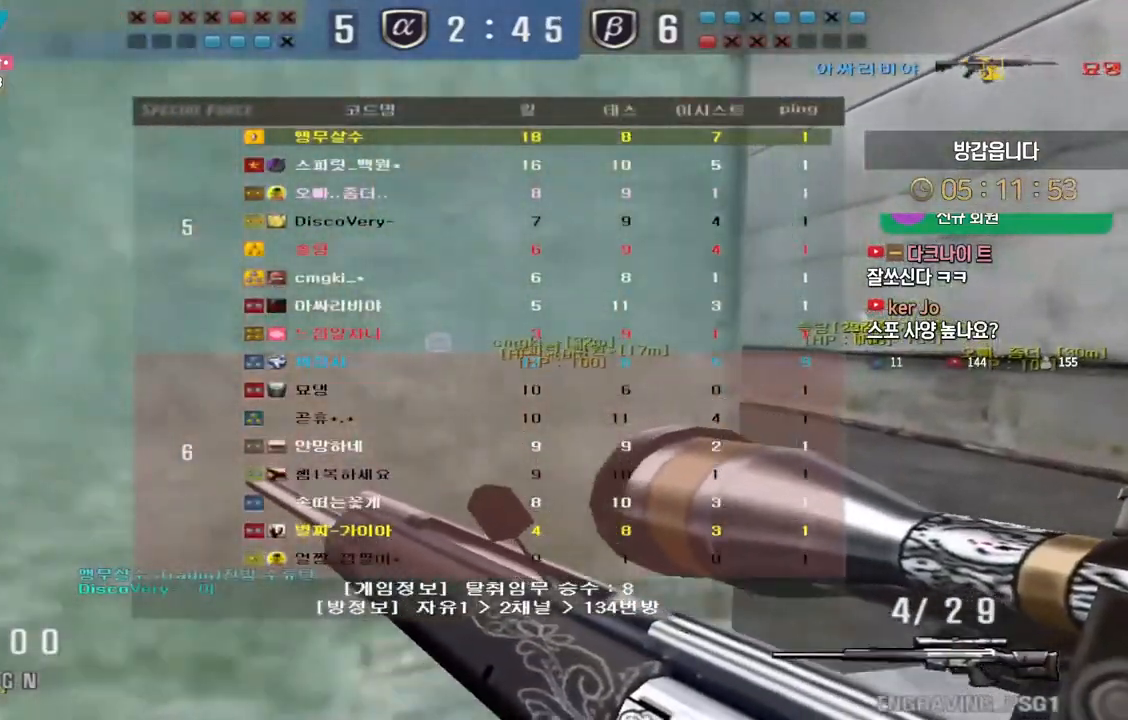
{"keys": ["d", "shift", "tab", "w"], "events": []}
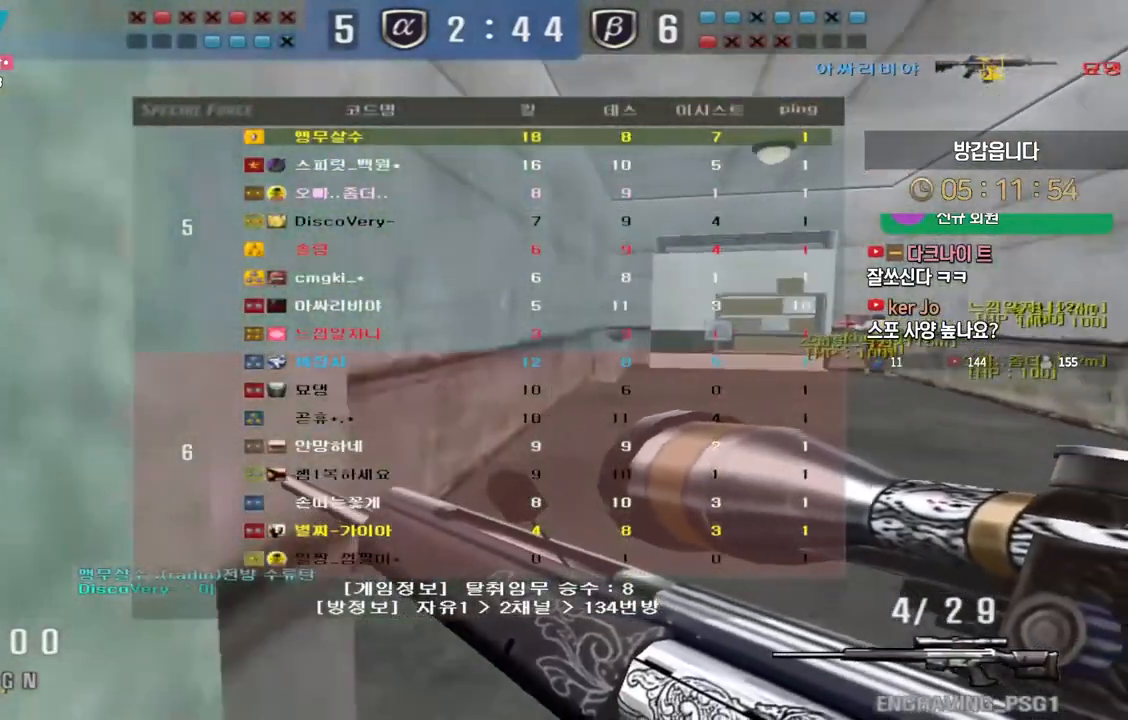
{"keys": ["d", "shift", "tab", "w"], "events": []}
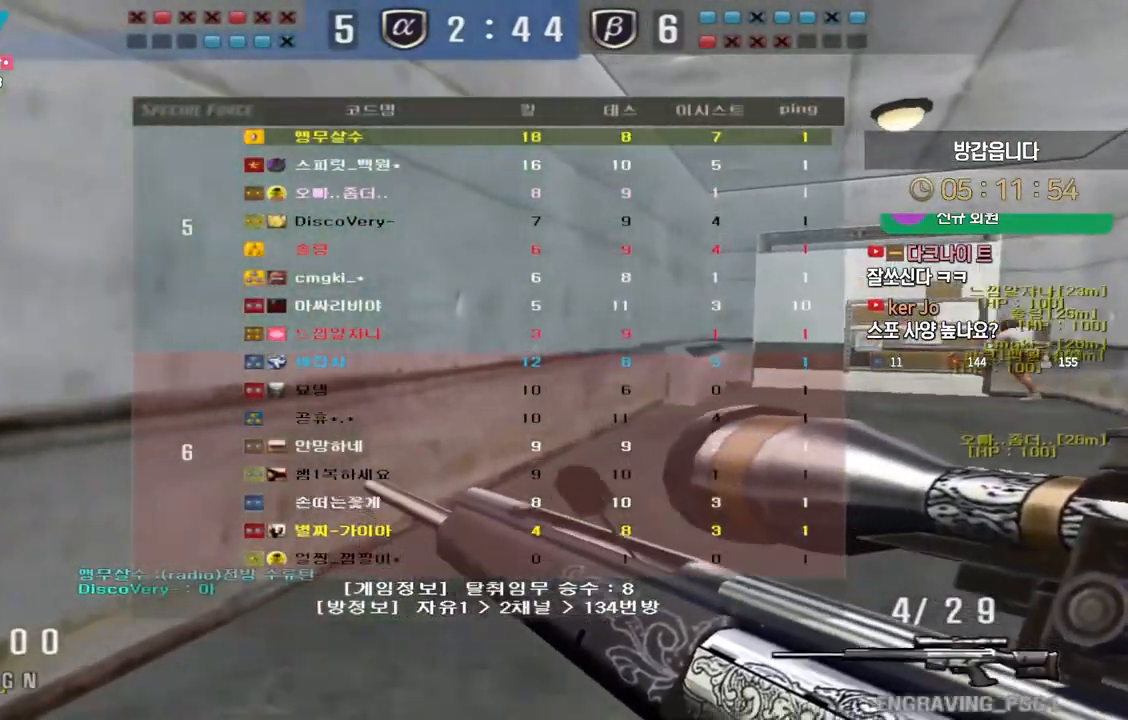
{"keys": ["d", "shift", "tab", "w"], "events": []}
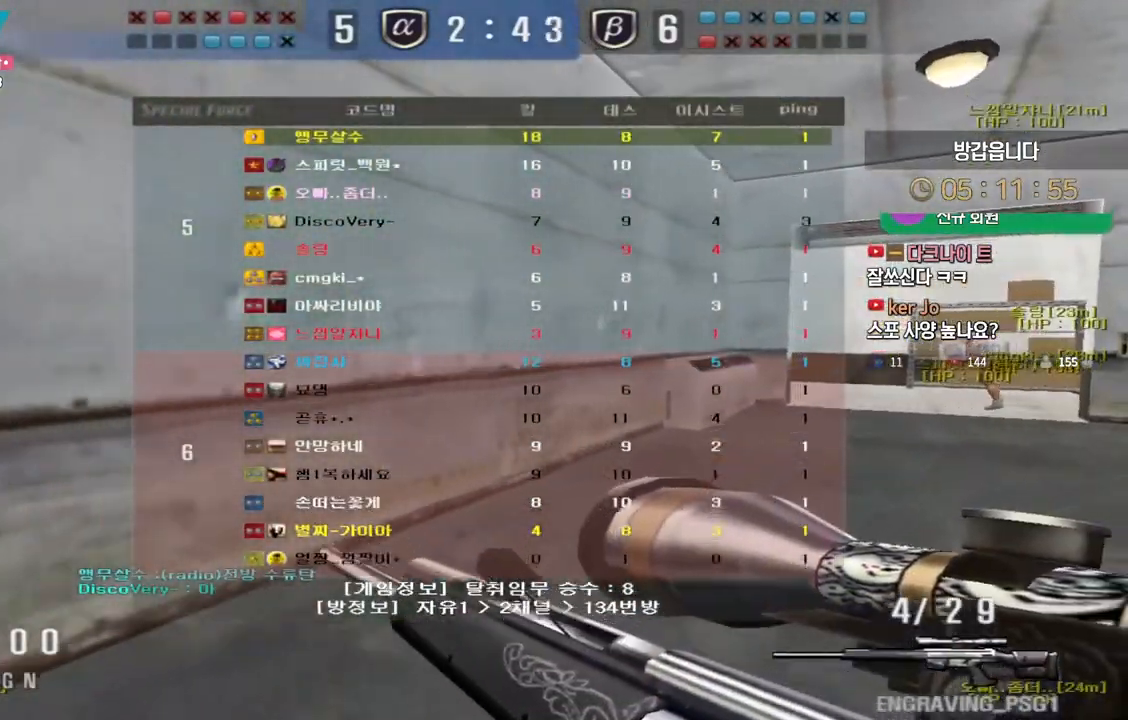
{"keys": ["d", "shift", "tab", "w"], "events": []}
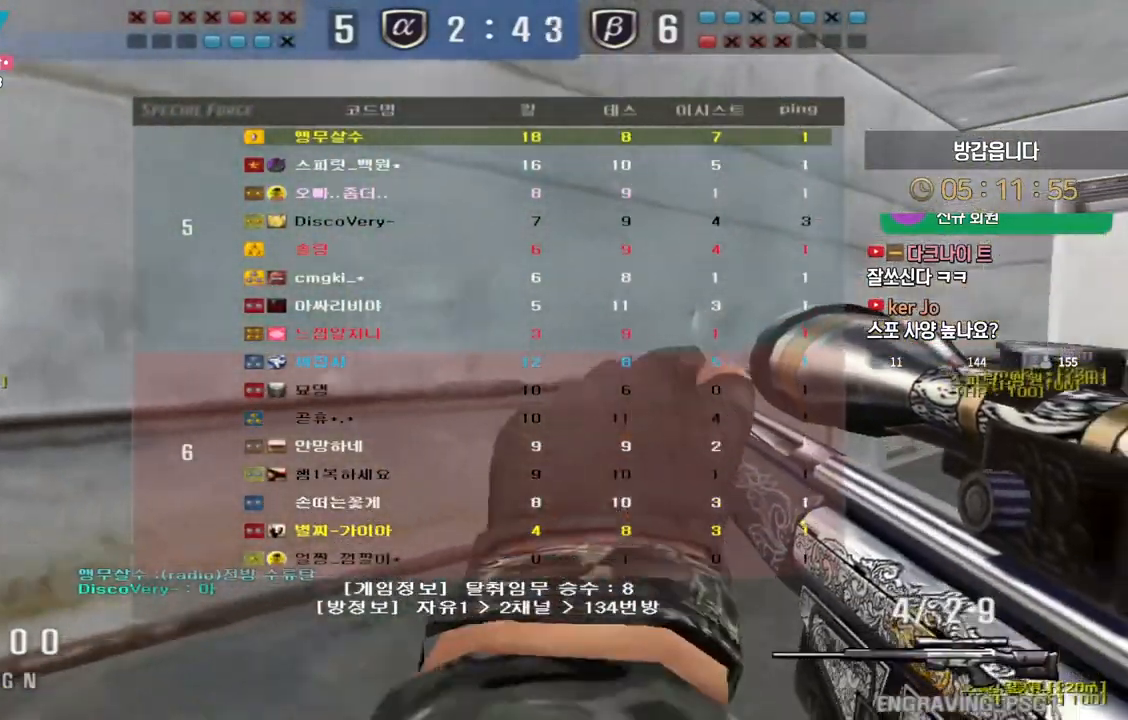
{"keys": ["d", "shift", "w"], "events": [[500, "tab", "up"]]}
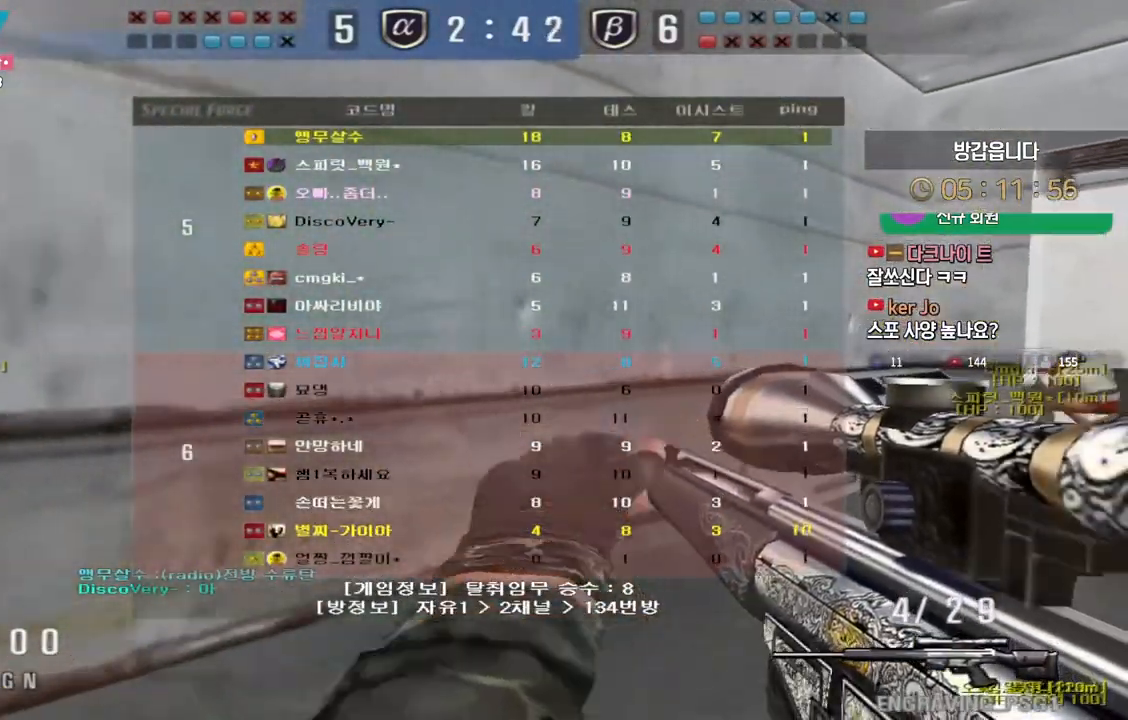
{"keys": ["d", "shift", "w"], "events": []}
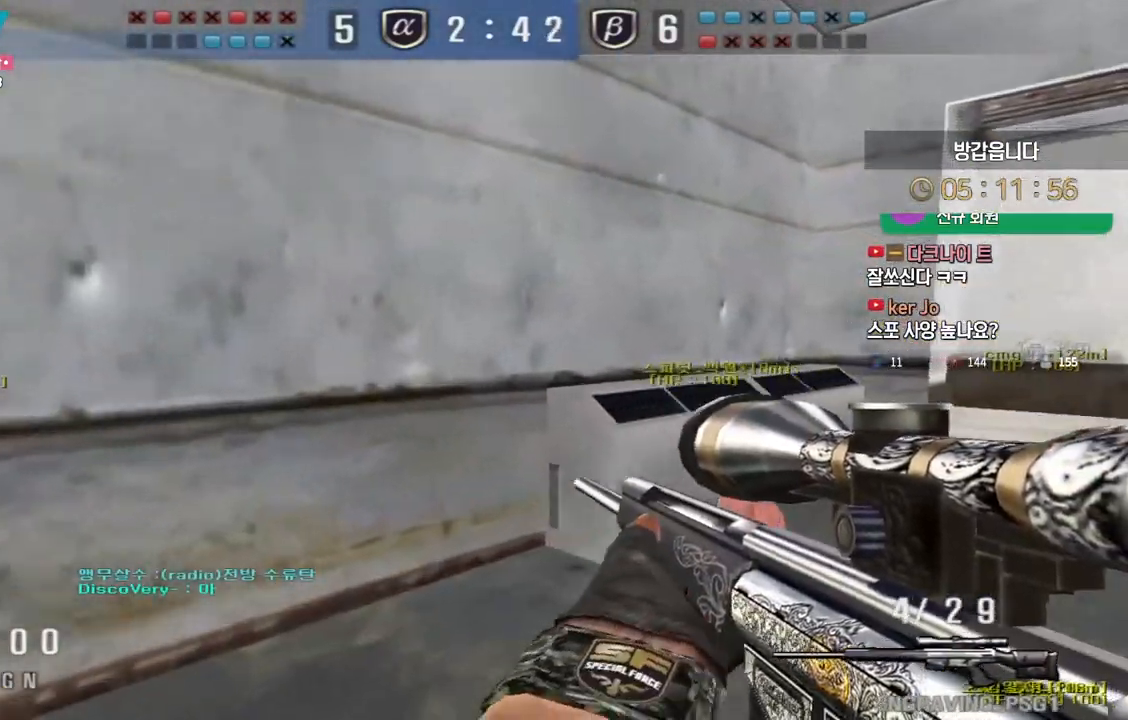
{"keys": ["d", "shift", "w"], "events": []}
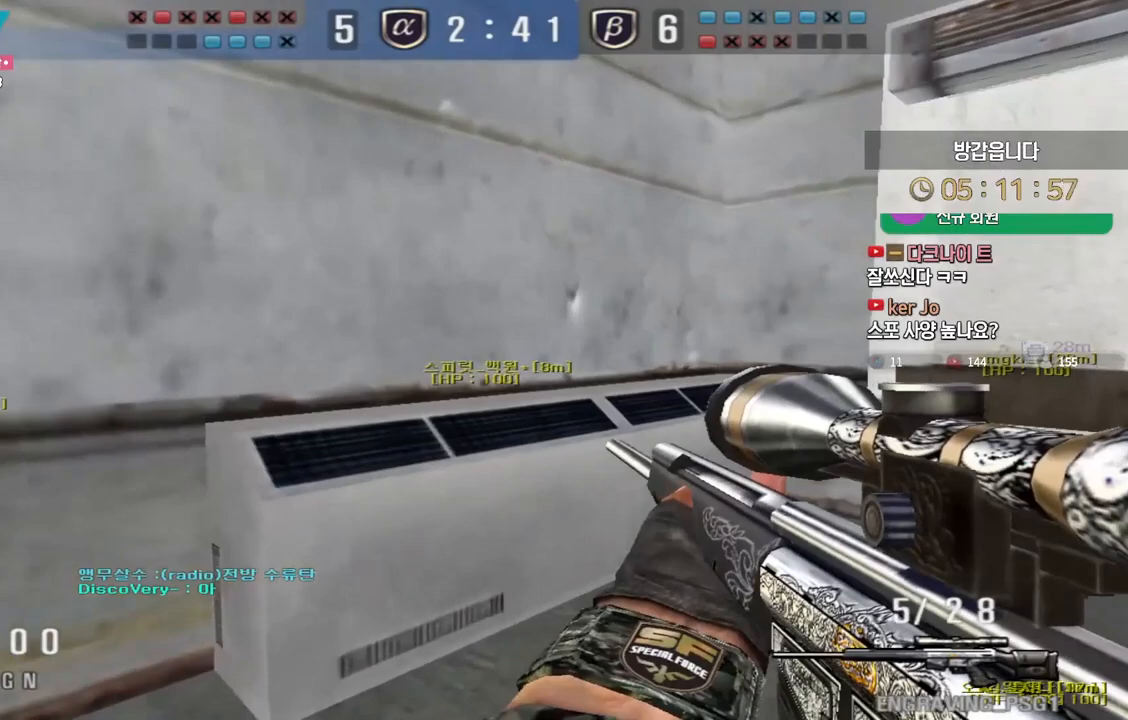
{"keys": [], "events": [[133, "shift", "up"], [217, "shift", "down"], [250, "d", "up"], [250, "space", "down"], [250, "w", "up"], [267, "shift", "up"], [300, "space", "up"]]}
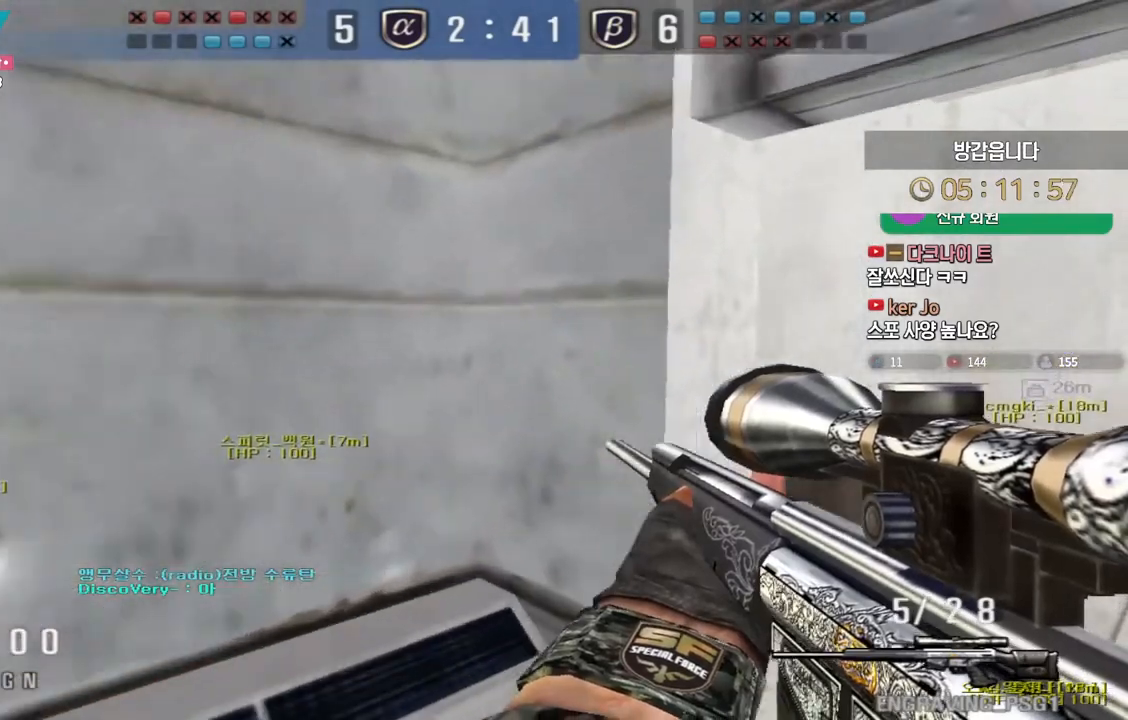
{"keys": ["a", "s"], "events": [[333, "shift", "down"], [350, "a", "down"], [367, "s", "down"], [433, "shift", "up"]]}